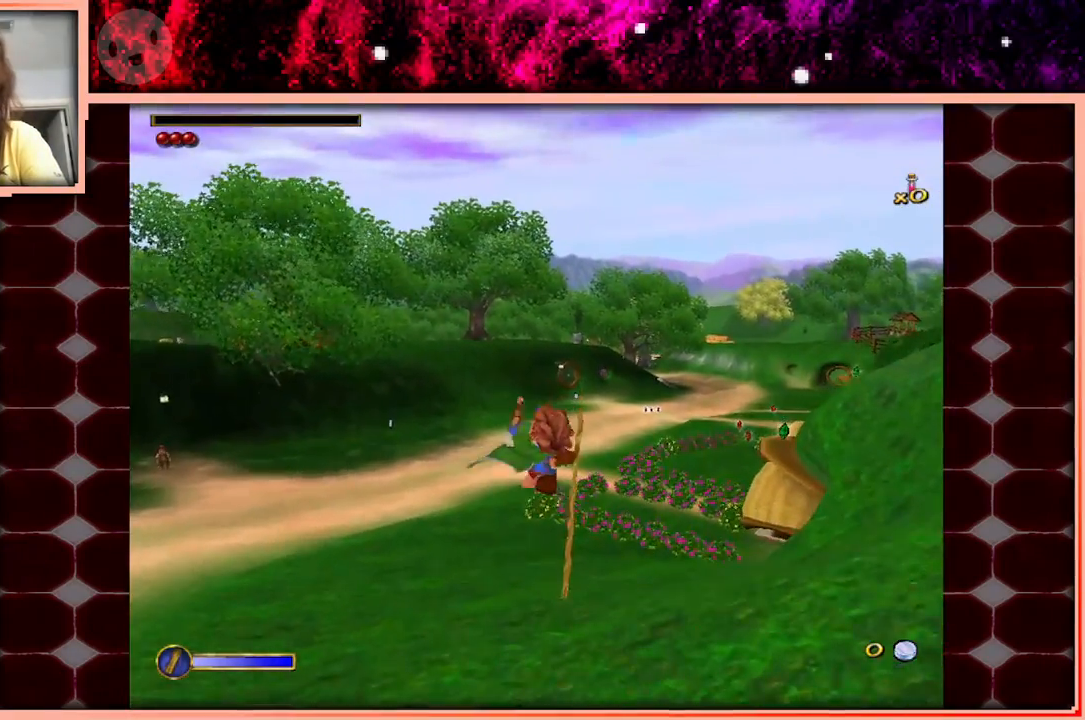
Gameplay with keyboard and mouse; each line is a JSON object with the keys held at the frame after it. "events" lists presses ("down") and releases ("up") of "a", "d", "s", "space" and "w" between this image and that frame as [ms after this image, input, new state], when the widget could be followed in between. No other keys are recorded. Mouse buttons are not recorded. Not read: mouse_move.
{"keys": ["w"], "events": []}
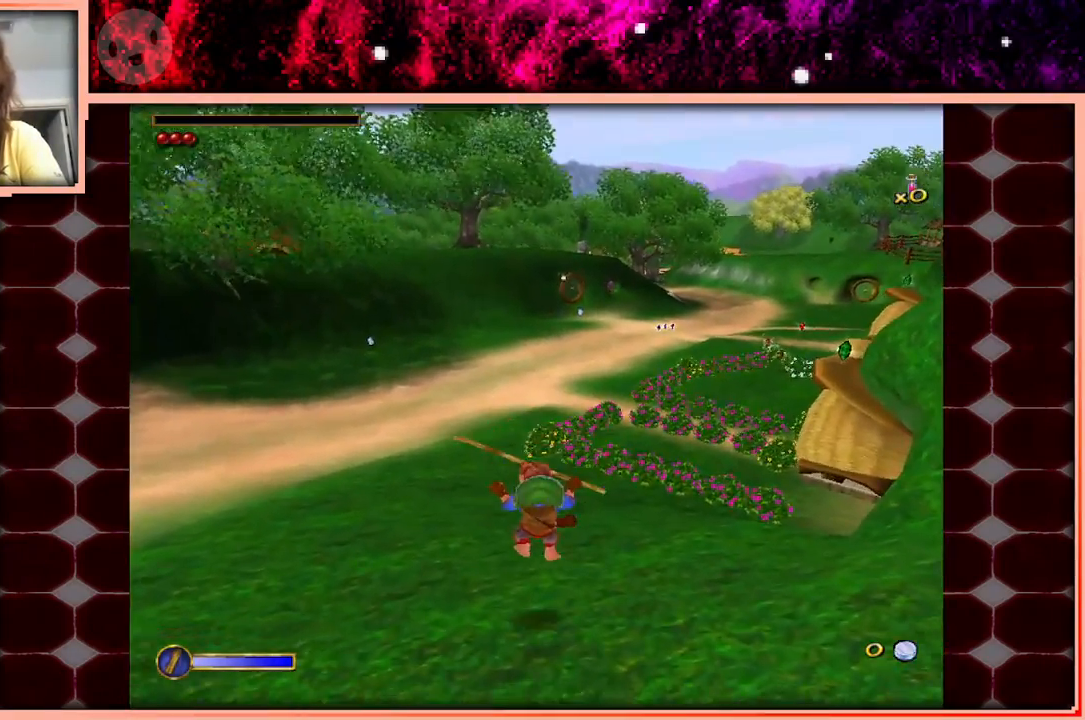
{"keys": ["space", "w"], "events": [[366, "space", "down"]]}
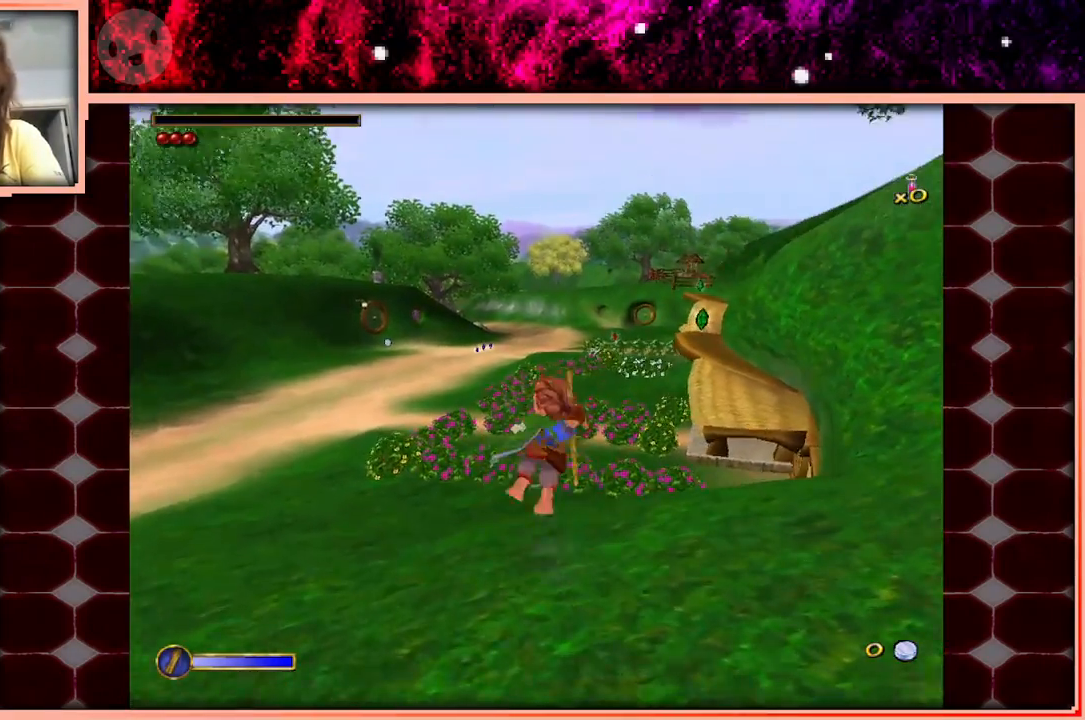
{"keys": ["w"], "events": [[50, "space", "up"]]}
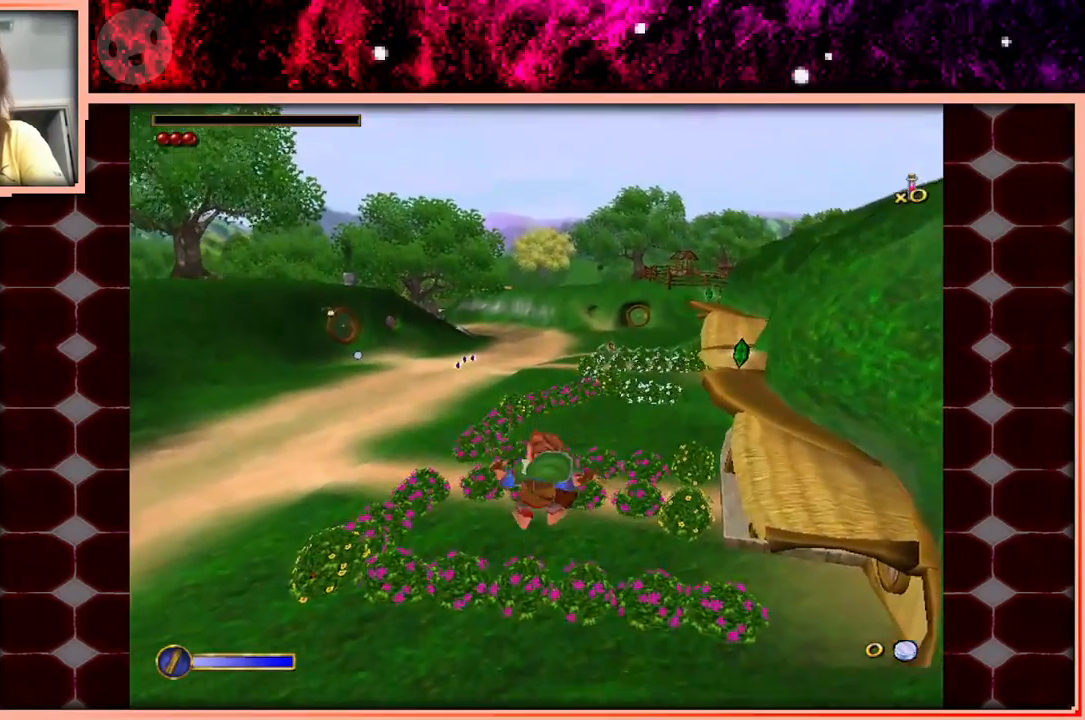
{"keys": ["w"], "events": []}
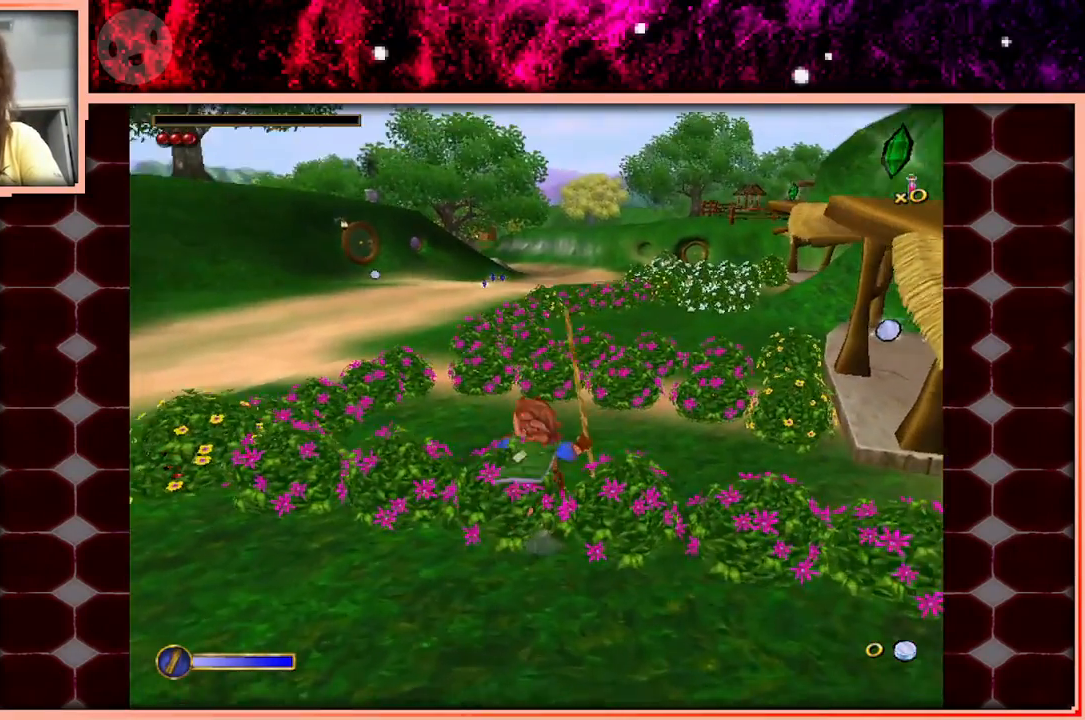
{"keys": ["w"], "events": [[83, "space", "down"], [216, "space", "up"]]}
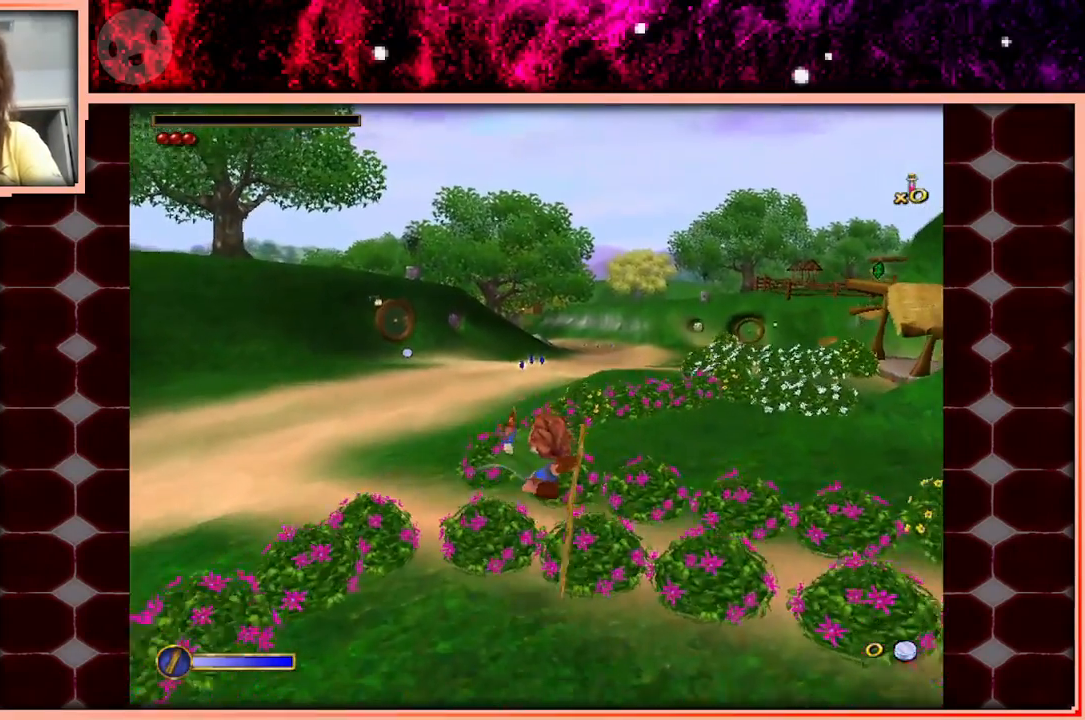
{"keys": ["w"], "events": []}
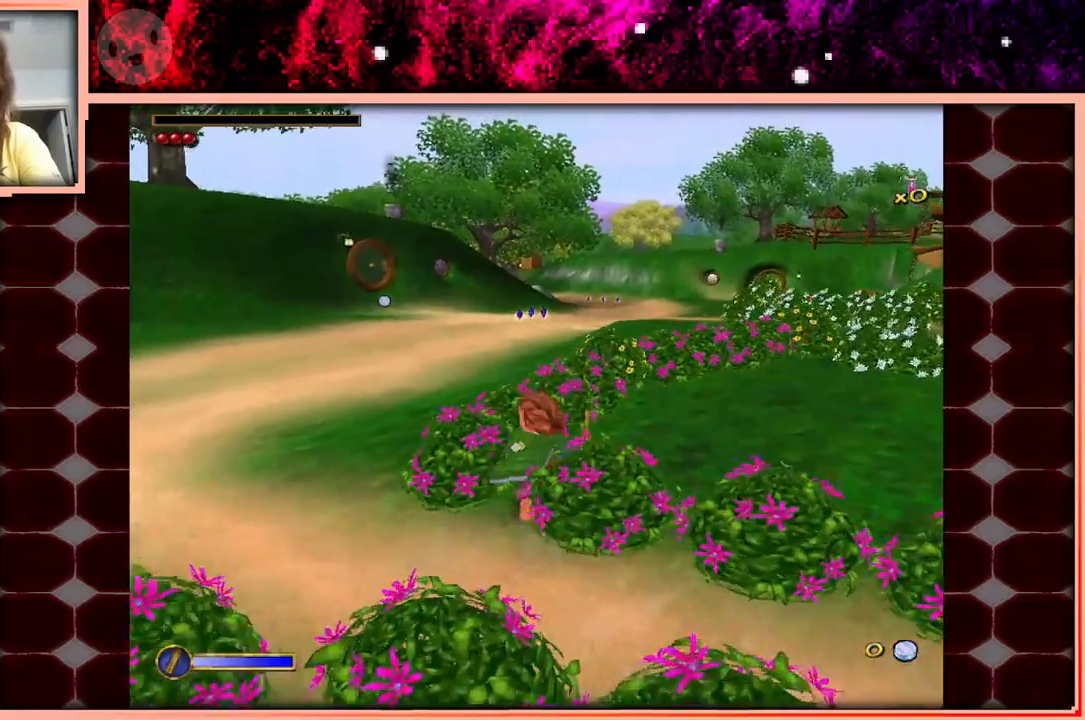
{"keys": ["w"], "events": [[16, "space", "down"], [250, "space", "up"]]}
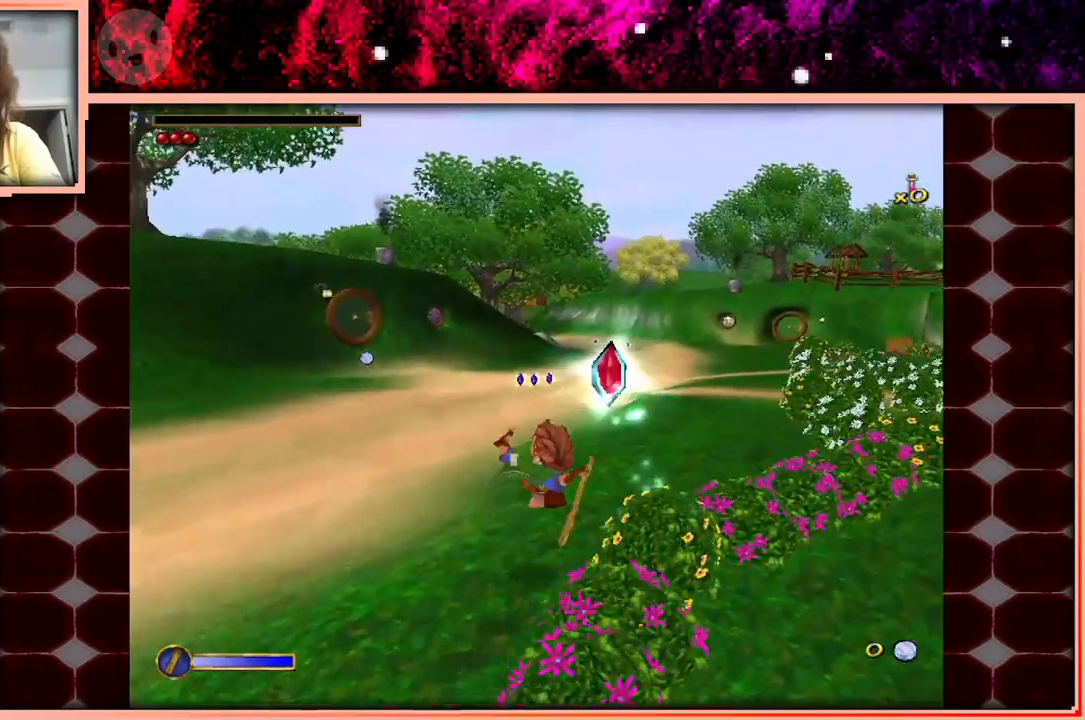
{"keys": ["space", "w"], "events": [[400, "space", "down"]]}
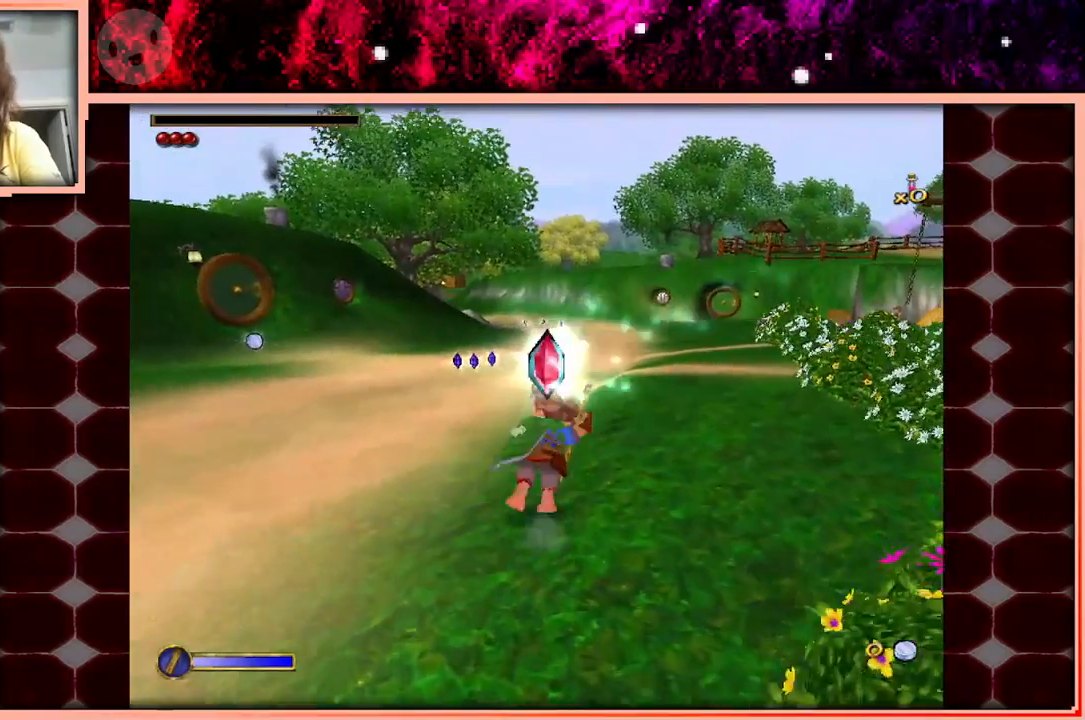
{"keys": ["w"], "events": [[133, "space", "up"]]}
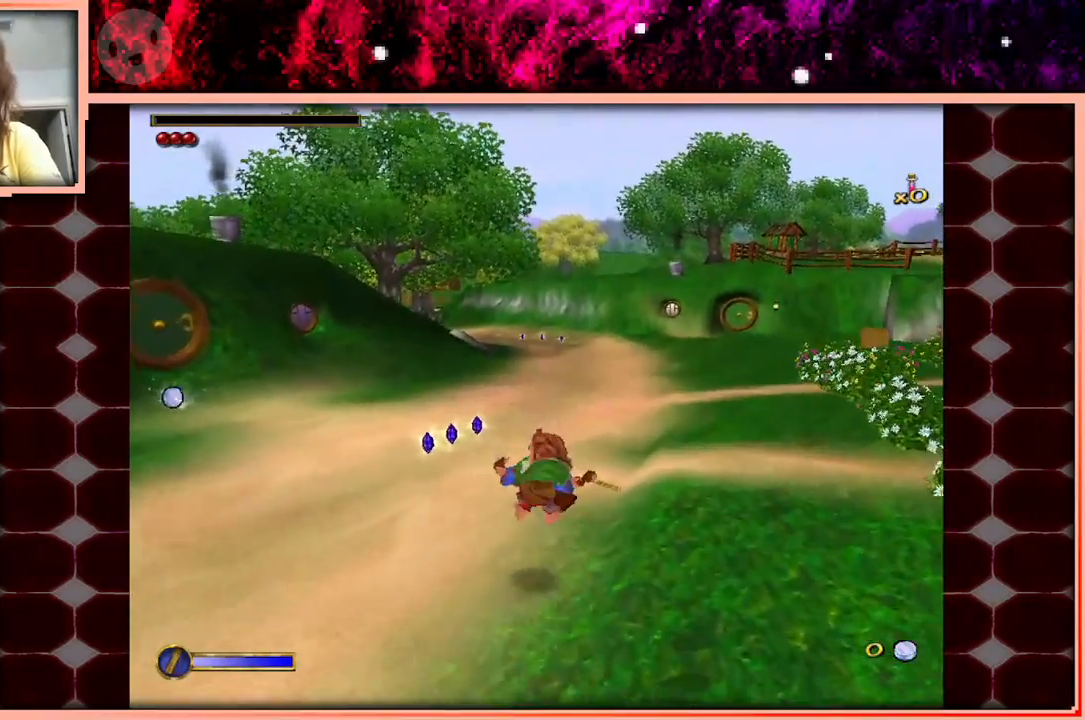
{"keys": ["w"], "events": [[300, "space", "down"], [483, "space", "up"]]}
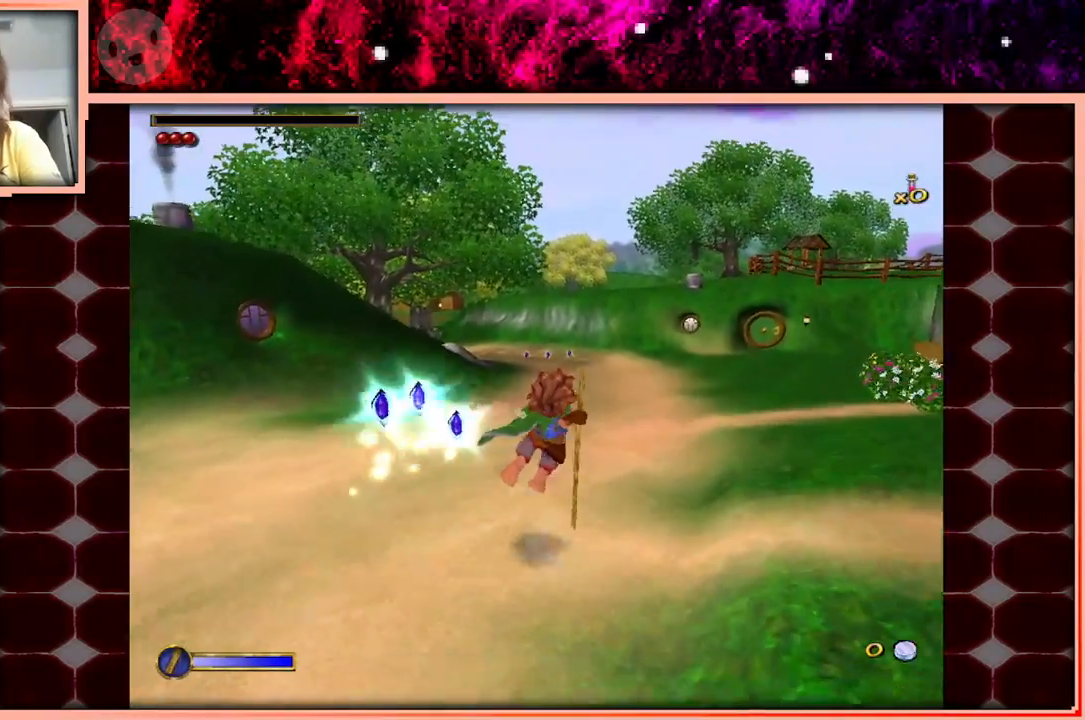
{"keys": ["w"], "events": []}
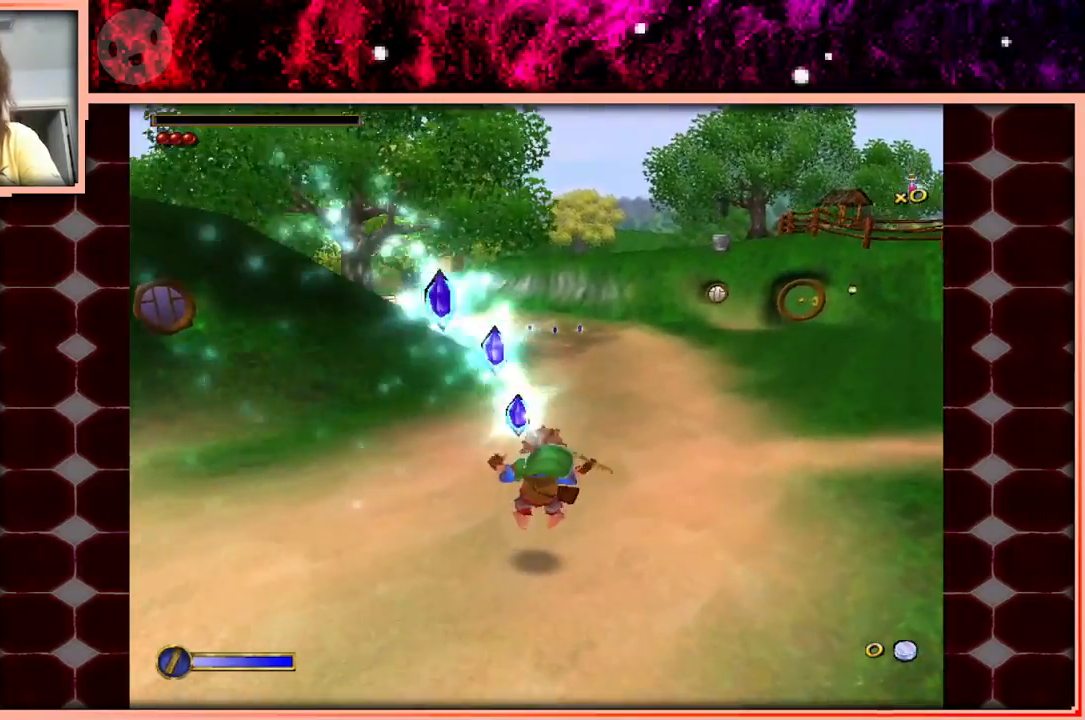
{"keys": ["w"], "events": [[233, "space", "down"], [466, "space", "up"]]}
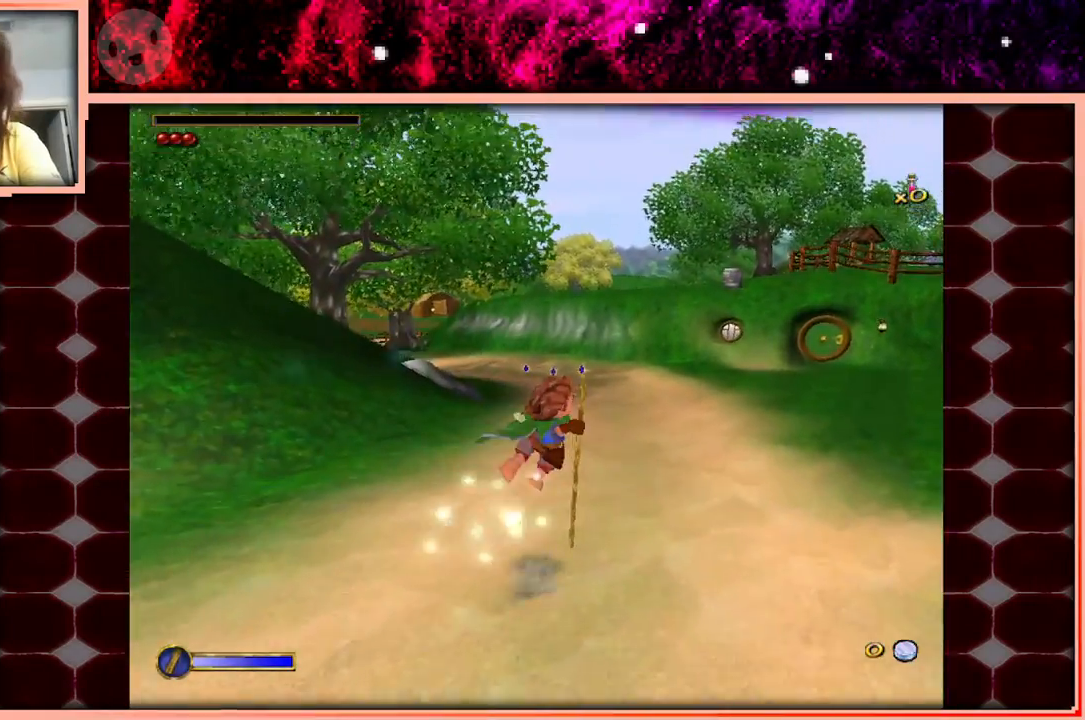
{"keys": ["w"], "events": []}
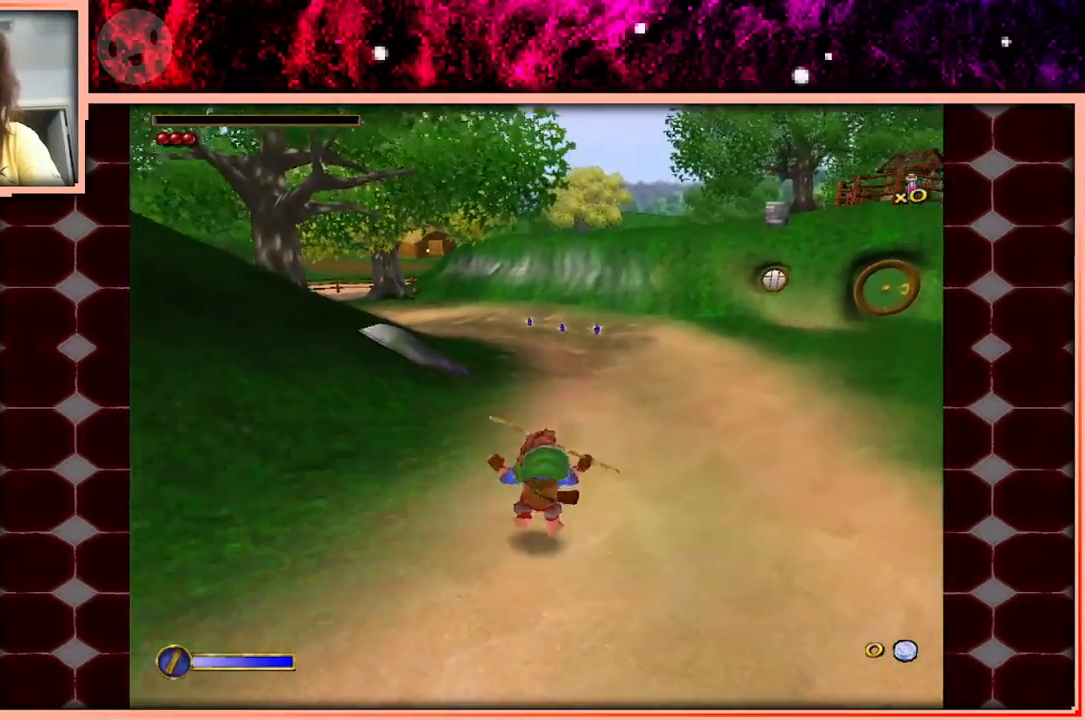
{"keys": ["w"], "events": [[133, "space", "down"], [366, "space", "up"]]}
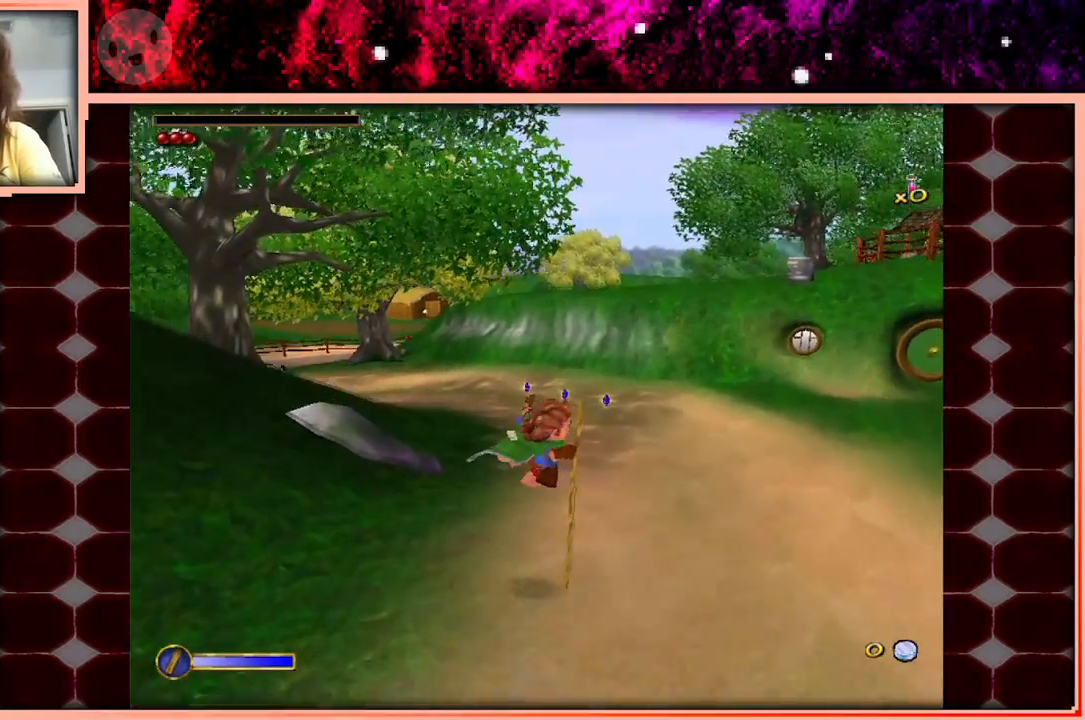
{"keys": ["w"], "events": []}
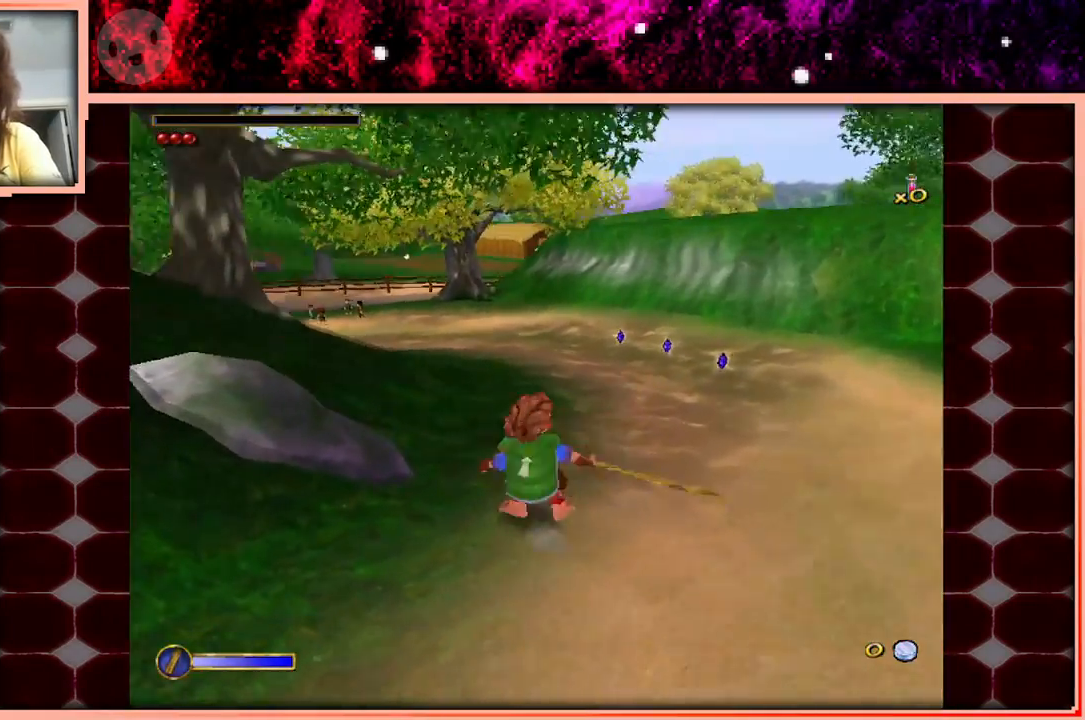
{"keys": ["w"], "events": [[116, "space", "down"], [200, "space", "up"]]}
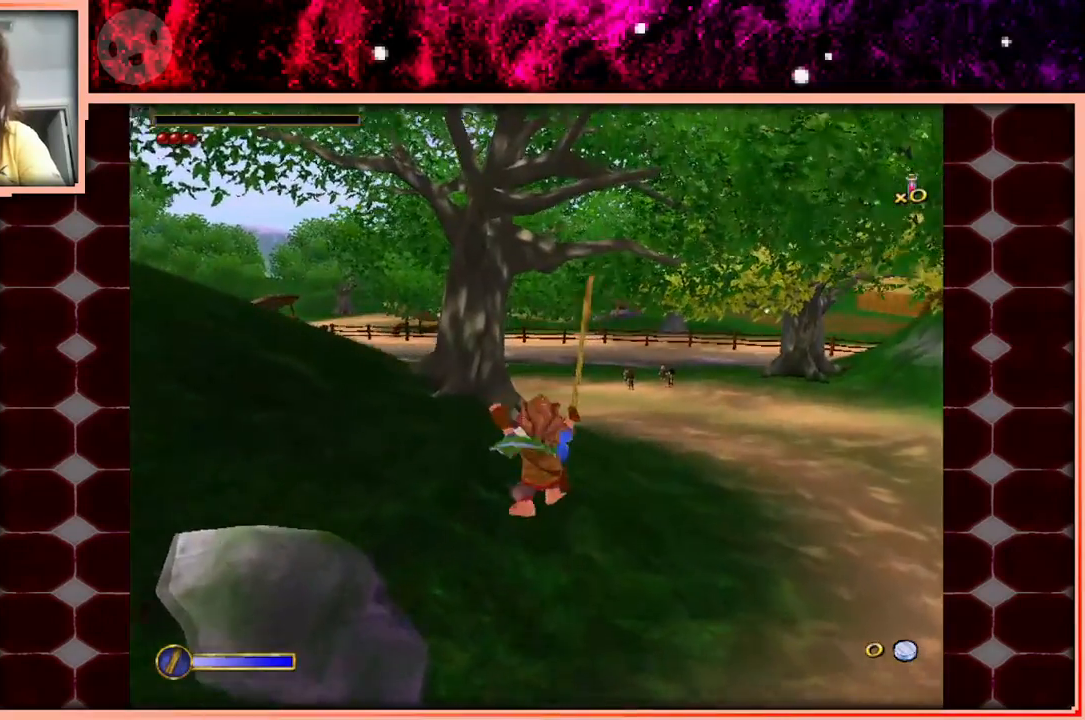
{"keys": ["w"], "events": [[33, "a", "down"], [83, "a", "up"], [316, "space", "down"], [450, "space", "up"]]}
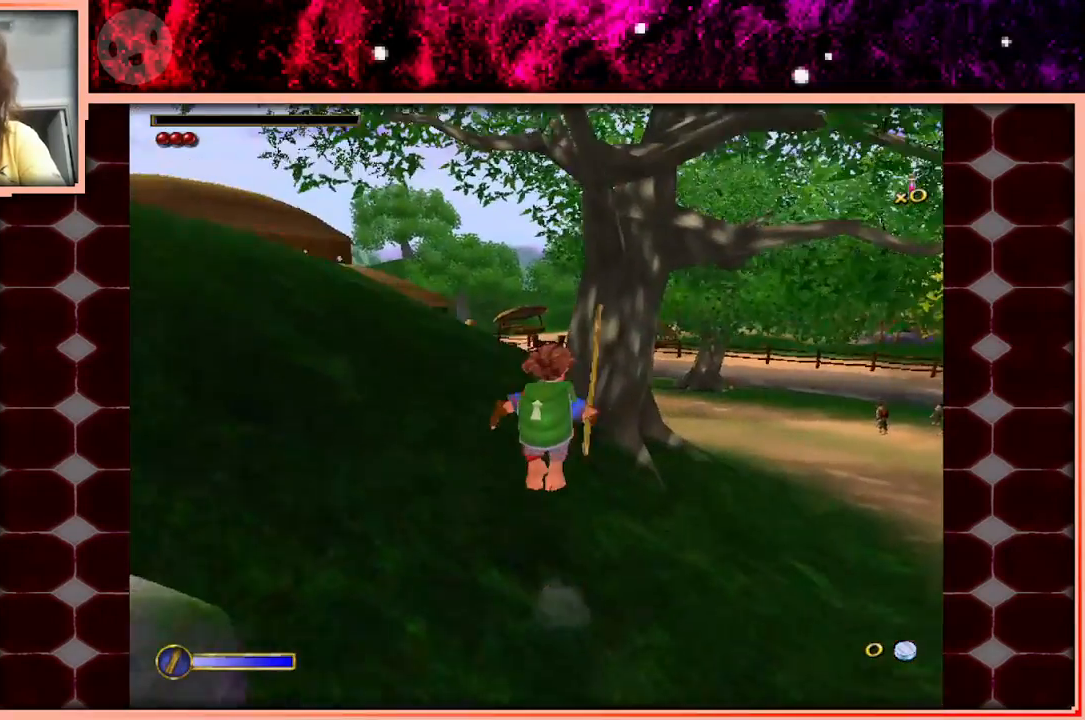
{"keys": ["space", "w"], "events": [[100, "a", "down"], [183, "a", "up"], [466, "space", "down"]]}
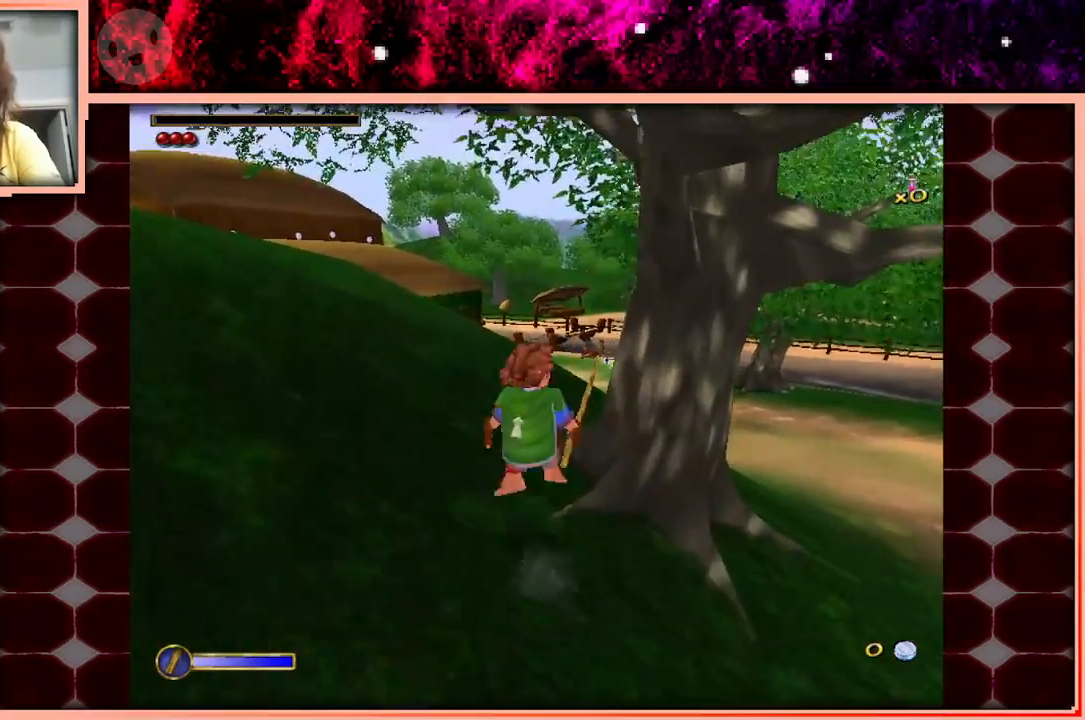
{"keys": ["w"], "events": [[116, "space", "up"]]}
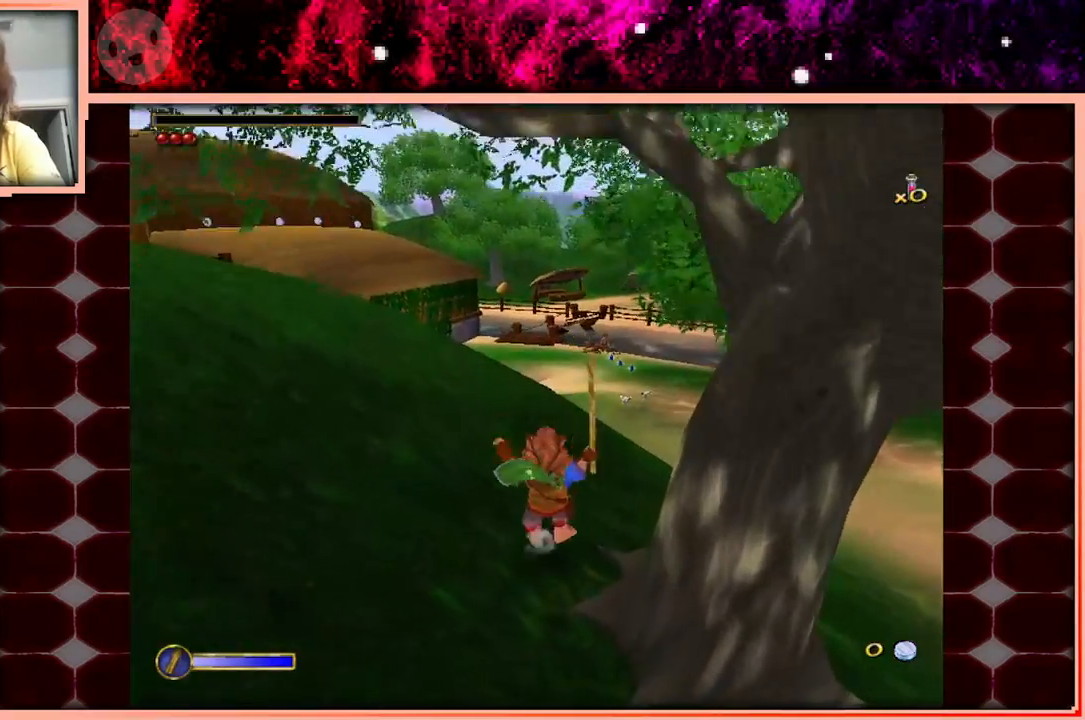
{"keys": ["w"], "events": [[216, "space", "down"], [366, "space", "up"]]}
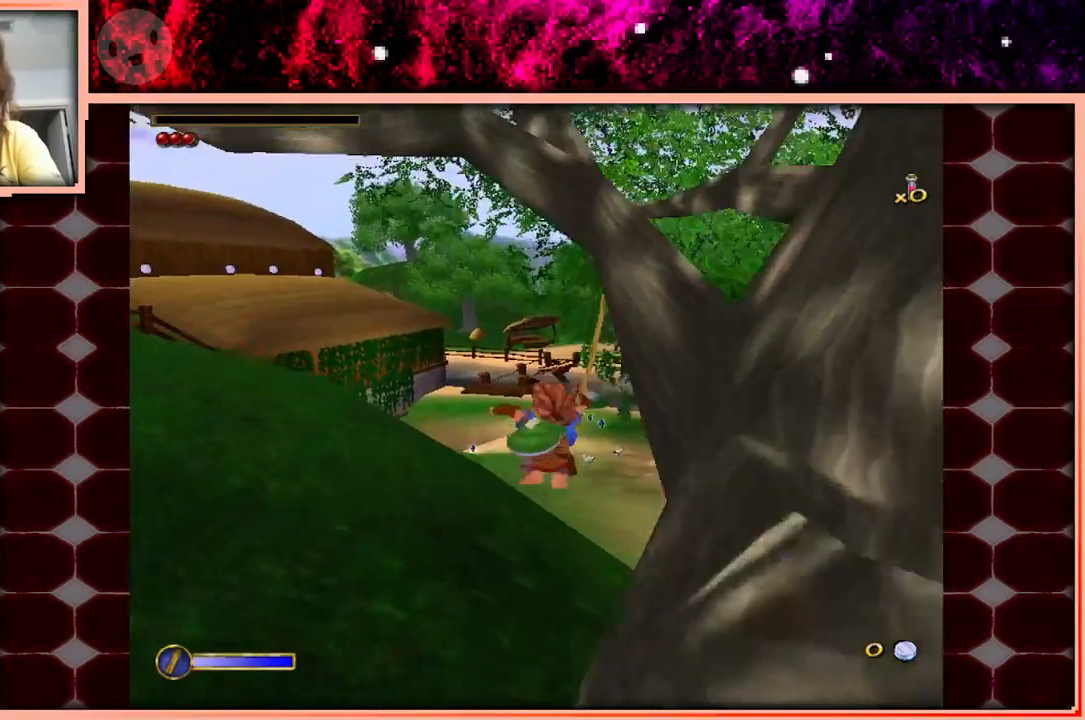
{"keys": ["w"], "events": [[50, "a", "down"], [183, "a", "up"]]}
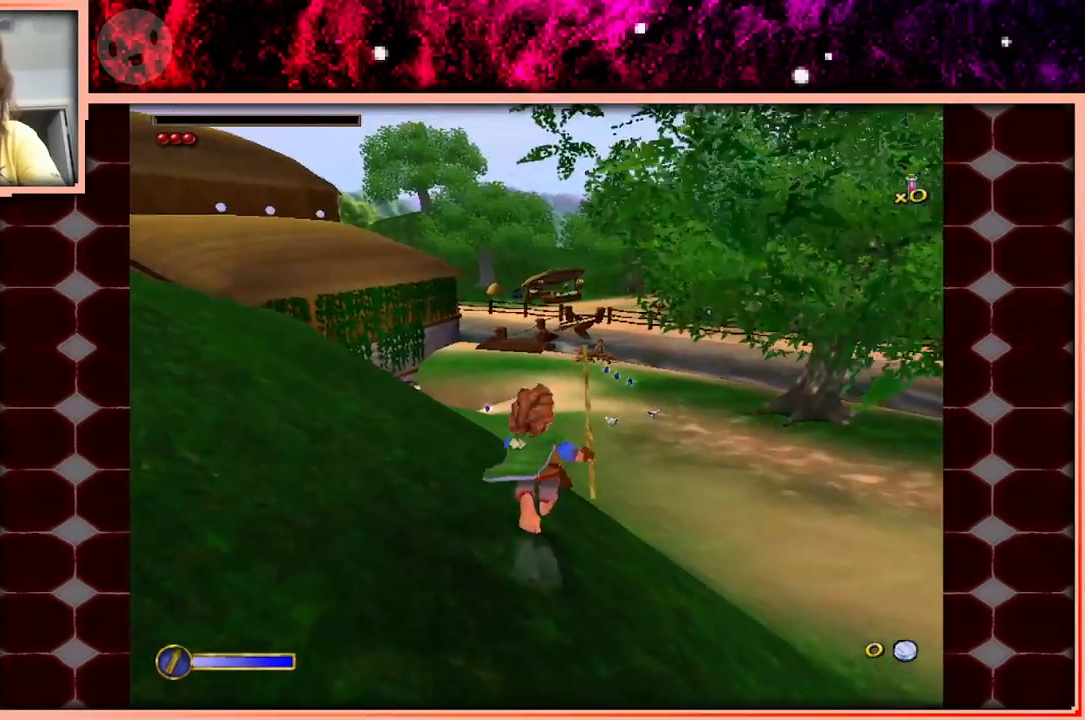
{"keys": ["w"], "events": [[66, "space", "down"], [300, "space", "up"]]}
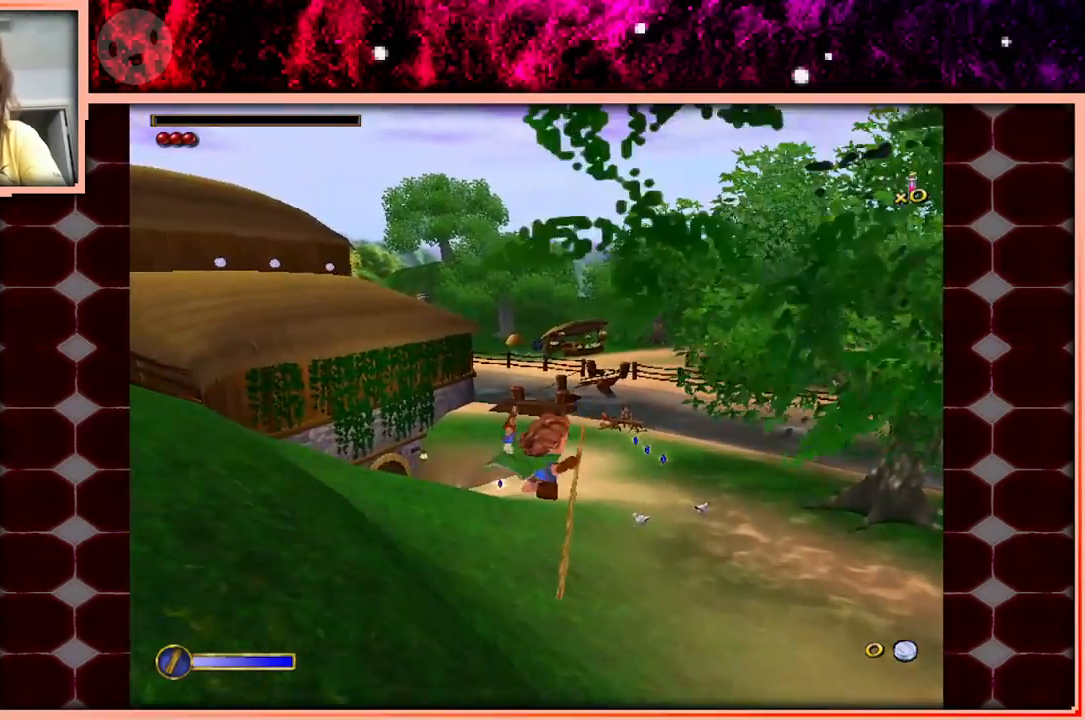
{"keys": ["w"], "events": []}
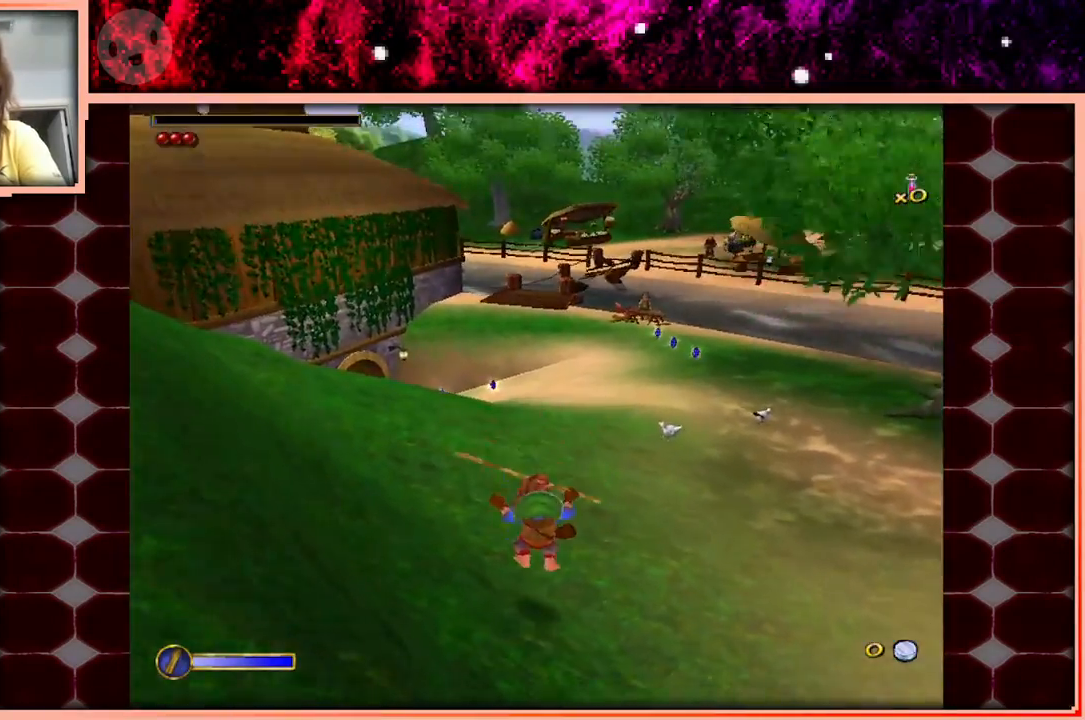
{"keys": ["w"], "events": [[183, "space", "down"], [383, "space", "up"]]}
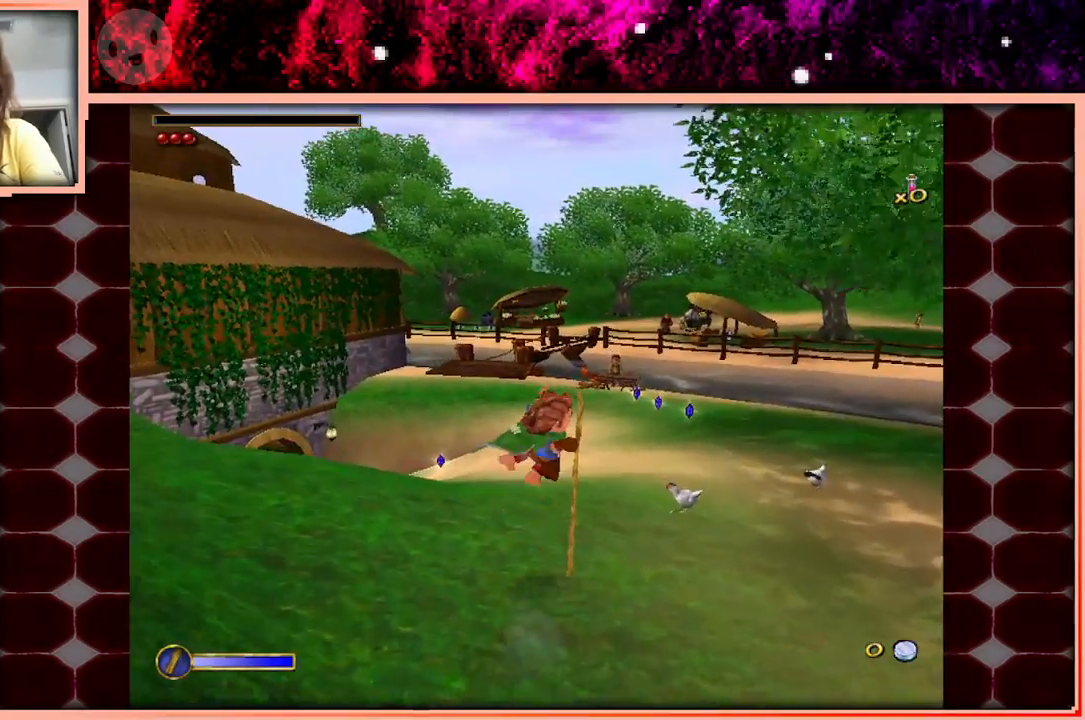
{"keys": ["w"], "events": []}
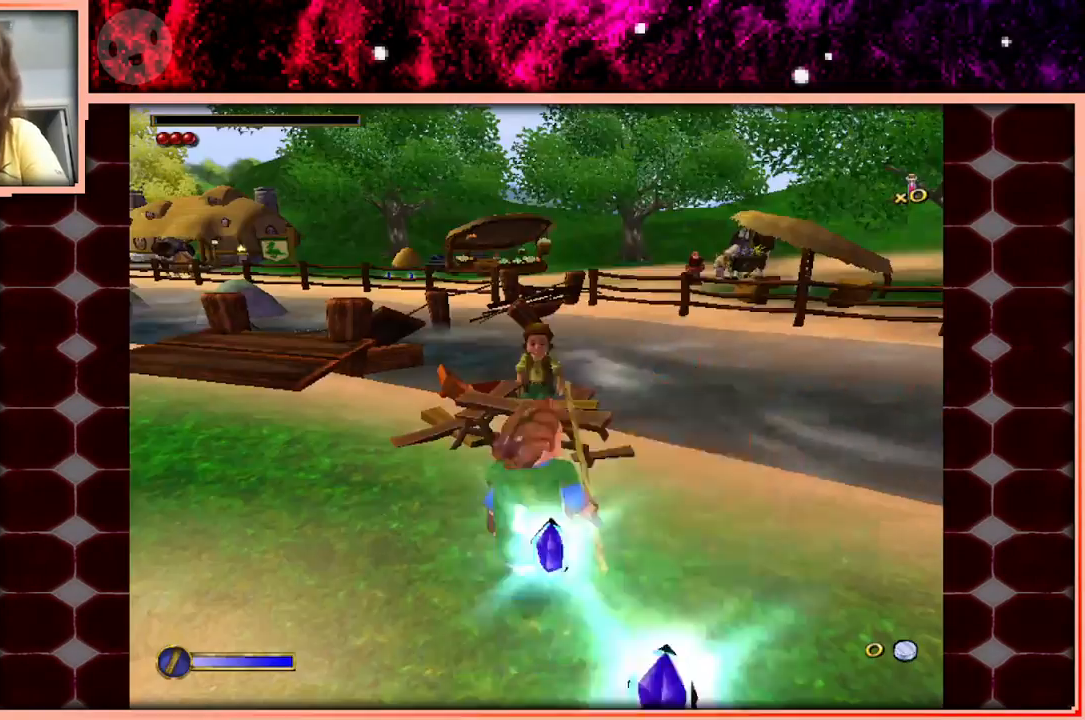
{"keys": [], "events": [[33, "w", "up"]]}
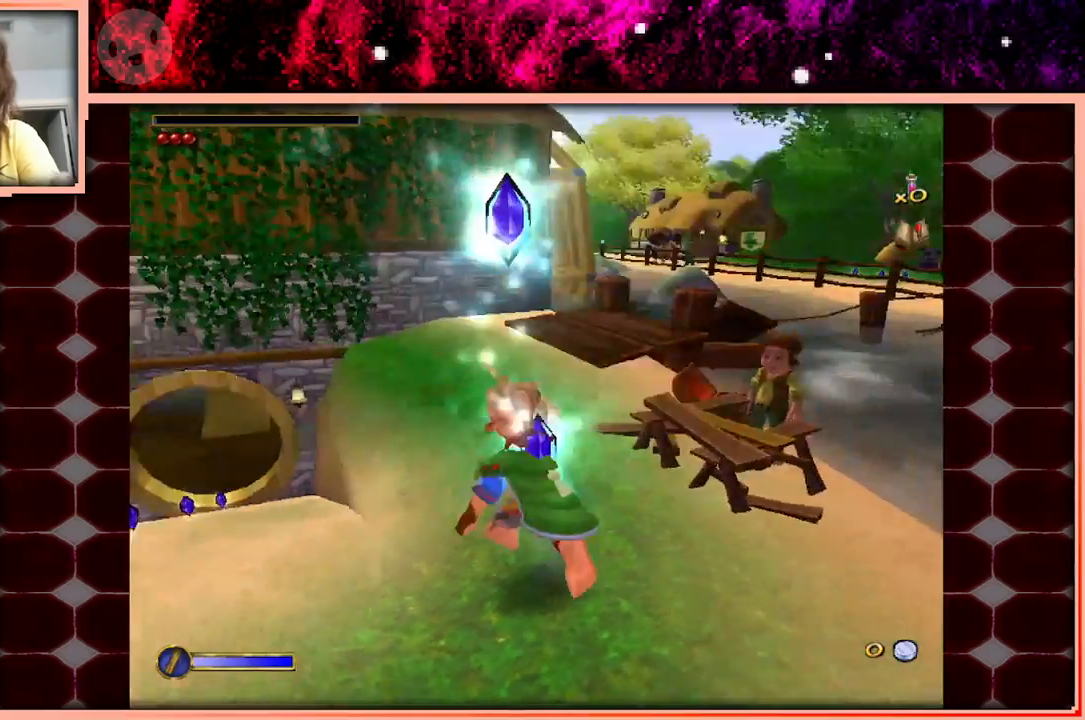
{"keys": ["a", "w"], "events": [[100, "w", "down"], [283, "space", "down"], [416, "space", "up"], [466, "a", "down"]]}
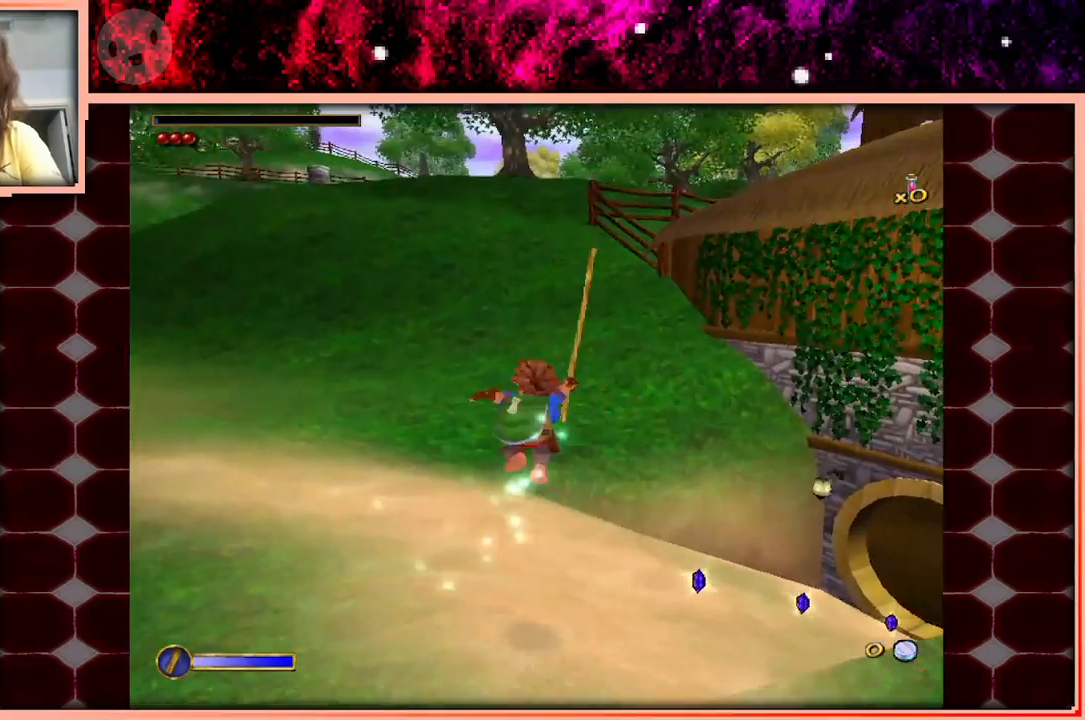
{"keys": ["w"], "events": [[116, "a", "up"]]}